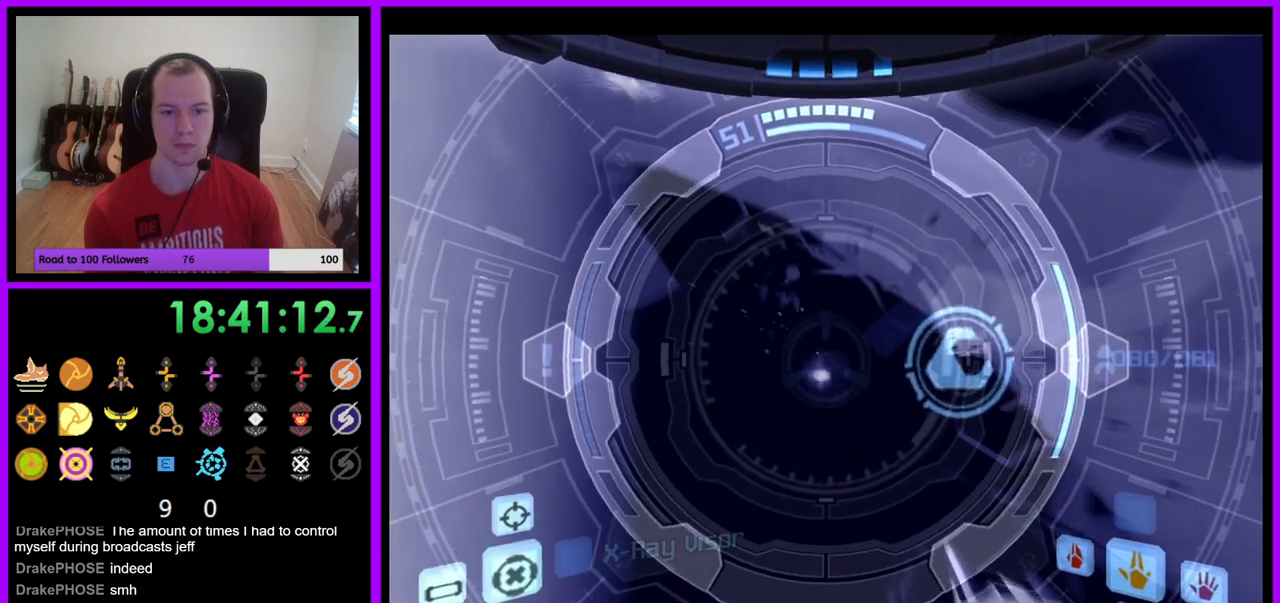
Gameplay with a controller (Nintendo layout); each line is a JSON object with the inputs held at the frame after it (dt_ms = milliseconds from this image to that frame). "events" lists button and stick changes between this image and that frame as [ms after this image, input, new state], when the widget could be followed in between. Not read: L3 R3.
{"dt_ms": 500, "buttons": ["R1"], "left_stick": "down", "right_stick": "center", "events": [[17, "left_stick", "down"], [33, "A", "down"], [33, "Z", "up"], [300, "A", "up"], [383, "A", "down"], [450, "A", "up"]]}
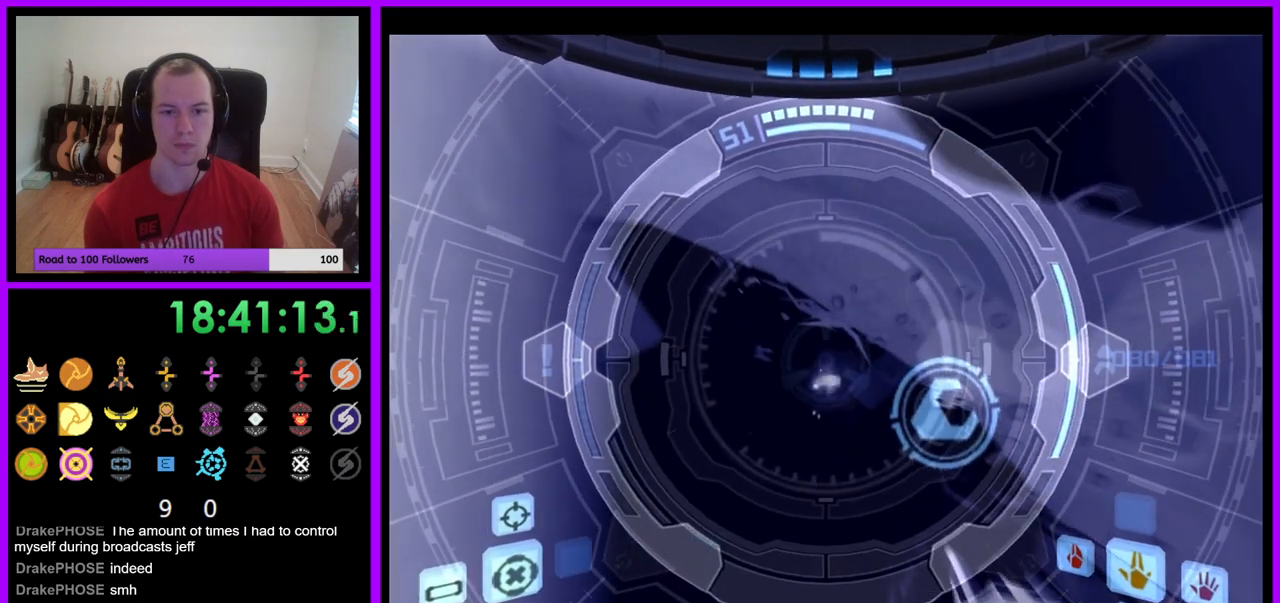
{"dt_ms": 500, "buttons": ["R1"], "left_stick": "center", "right_stick": "center", "events": [[67, "A", "down"], [67, "left_stick", "down-right"], [133, "A", "up"], [200, "left_stick", "center"], [217, "A", "down"], [267, "A", "up"], [367, "A", "down"], [433, "A", "up"]]}
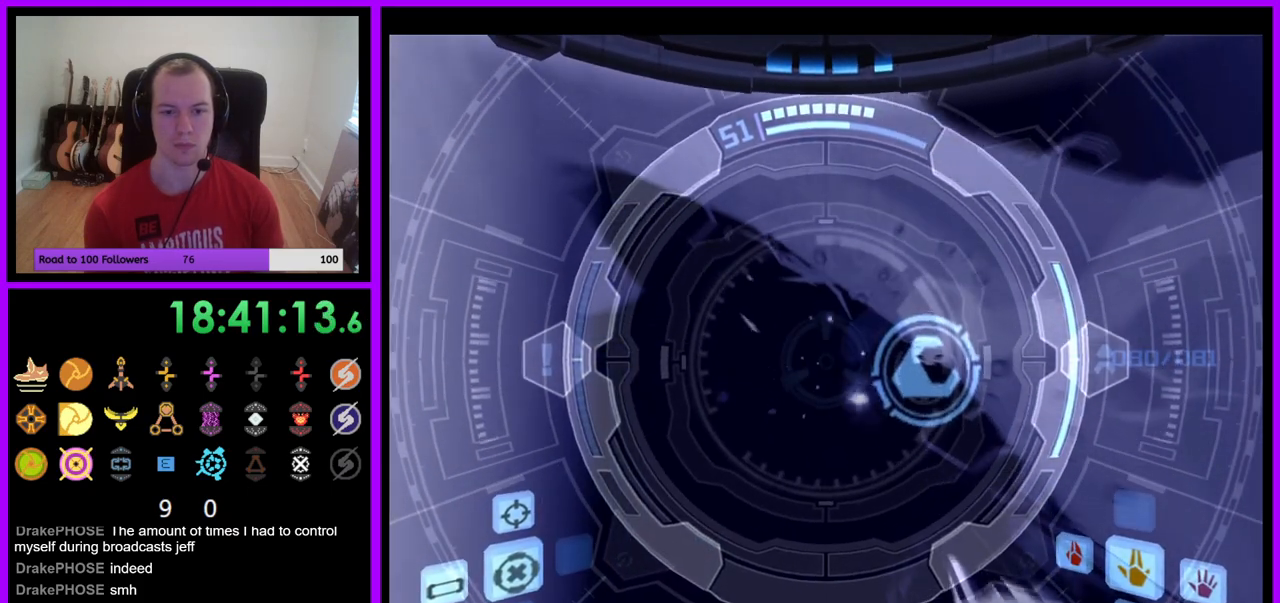
{"dt_ms": 500, "buttons": ["R1"], "left_stick": "center", "right_stick": "center", "events": [[17, "A", "down"], [133, "A", "up"], [217, "left_stick", "down"], [233, "A", "down"], [283, "A", "up"], [367, "A", "down"], [450, "A", "up"], [450, "left_stick", "center"]]}
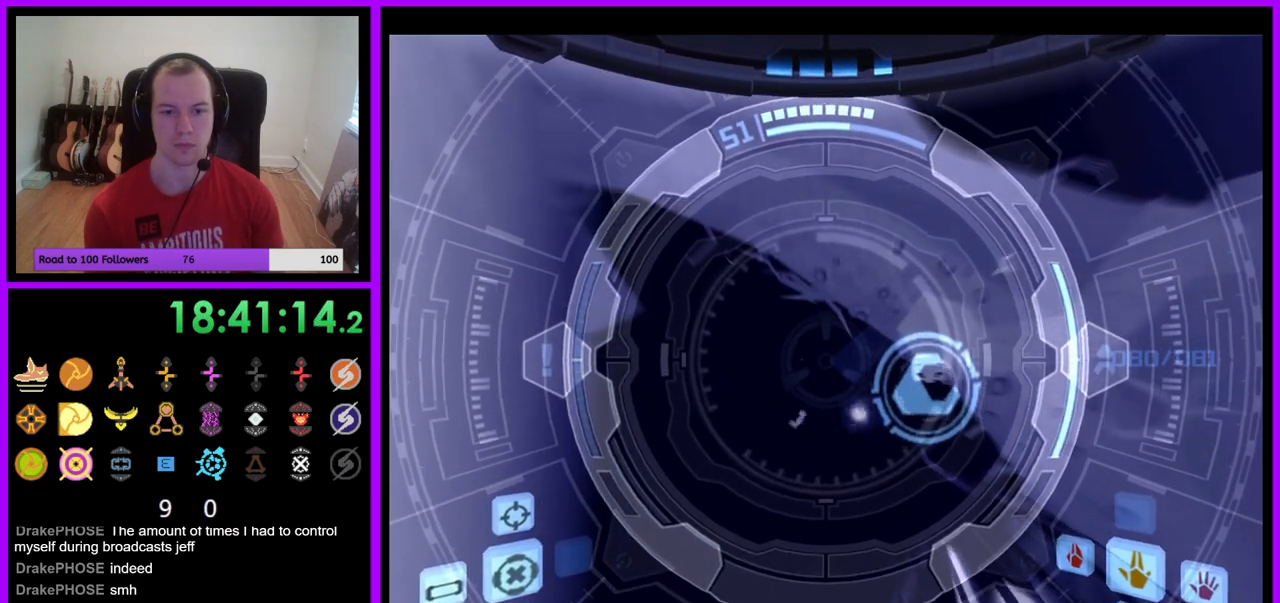
{"dt_ms": 500, "buttons": ["R1"], "left_stick": "center", "right_stick": "center", "events": [[50, "A", "down"], [100, "A", "up"], [217, "A", "down"], [283, "A", "up"], [367, "A", "down"], [433, "A", "up"]]}
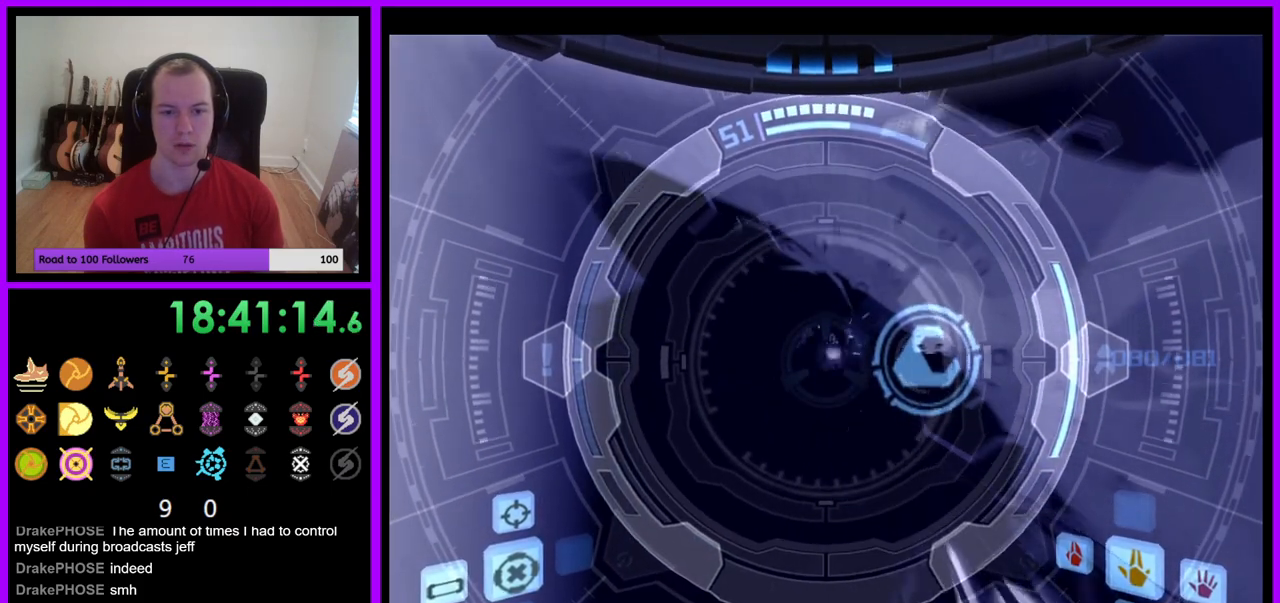
{"dt_ms": 500, "buttons": ["R1"], "left_stick": "down", "right_stick": "center", "events": [[17, "A", "down"], [117, "A", "up"], [200, "A", "down"], [233, "left_stick", "down"], [267, "A", "up"], [383, "A", "down"], [450, "A", "up"]]}
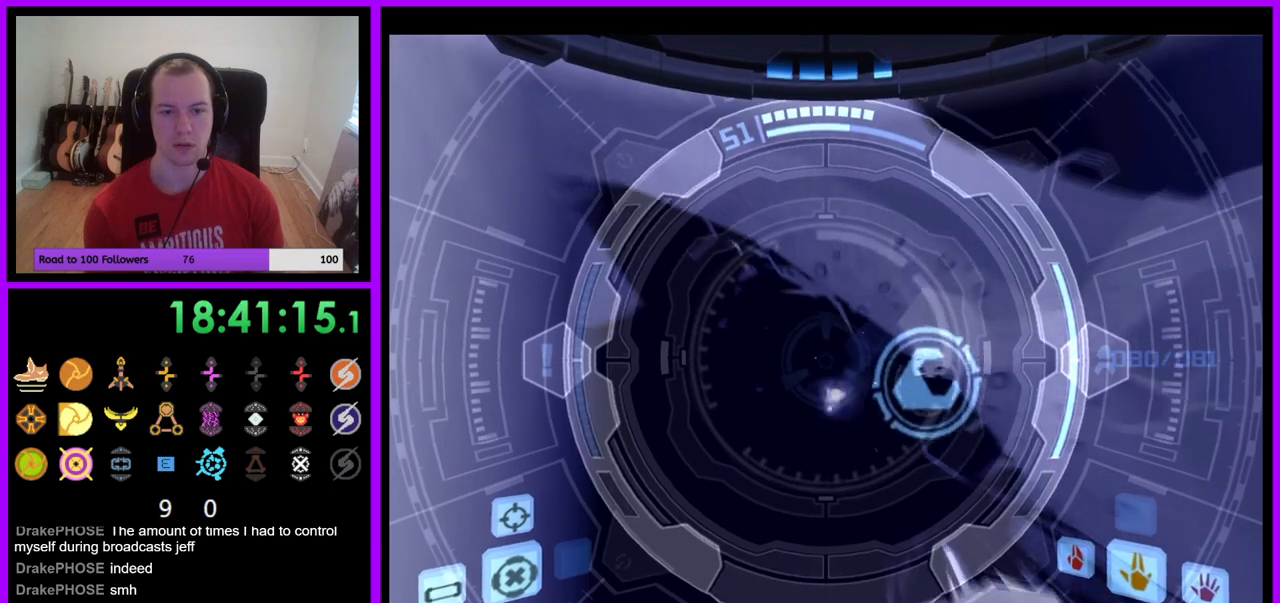
{"dt_ms": 500, "buttons": ["R1"], "left_stick": "center", "right_stick": "center", "events": [[50, "A", "down"], [100, "A", "up"], [217, "A", "down"], [283, "A", "up"], [300, "left_stick", "center"], [383, "A", "down"], [450, "A", "up"]]}
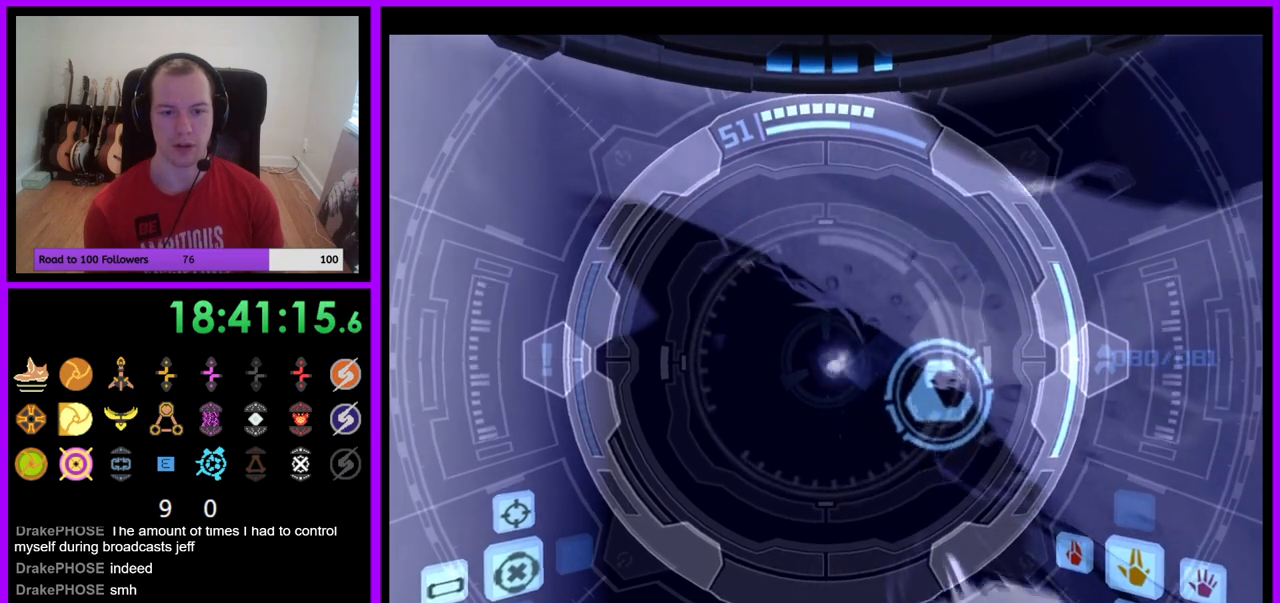
{"dt_ms": 500, "buttons": ["R1"], "left_stick": "down", "right_stick": "center", "events": [[33, "A", "down"], [117, "A", "up"], [217, "A", "down"], [300, "A", "up"], [383, "A", "down"], [383, "left_stick", "down"], [450, "A", "up"]]}
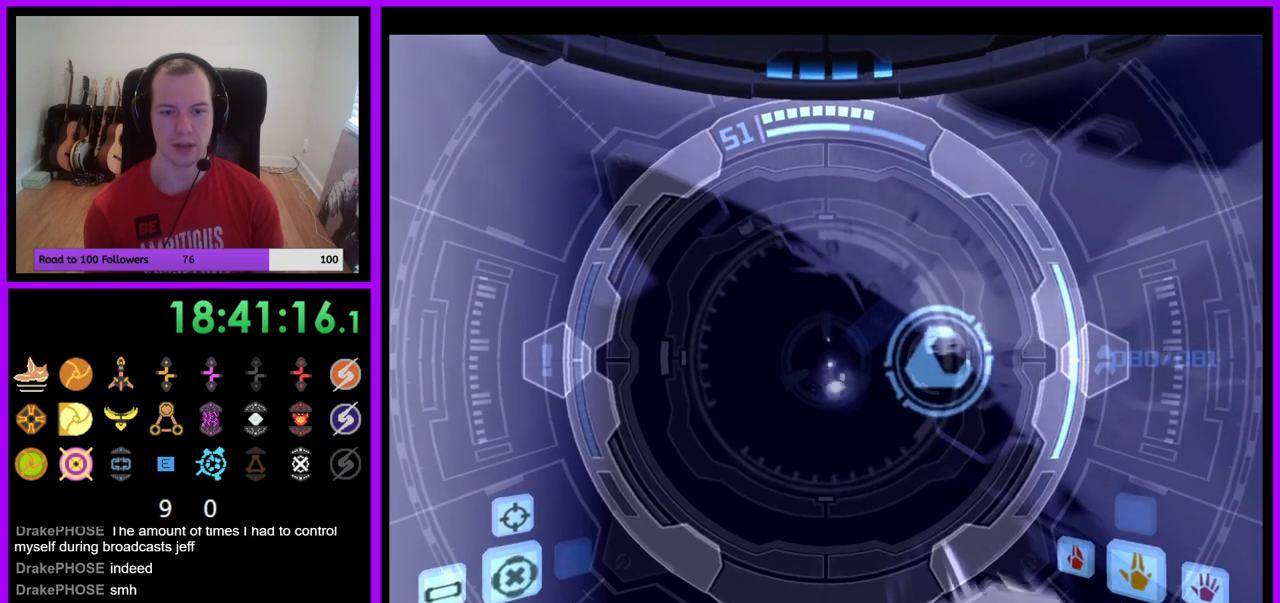
{"dt_ms": 500, "buttons": ["A", "R1"], "left_stick": "center", "right_stick": "center", "events": [[50, "A", "down"], [133, "A", "up"], [233, "A", "down"], [300, "A", "up"], [350, "left_stick", "center"], [433, "A", "down"]]}
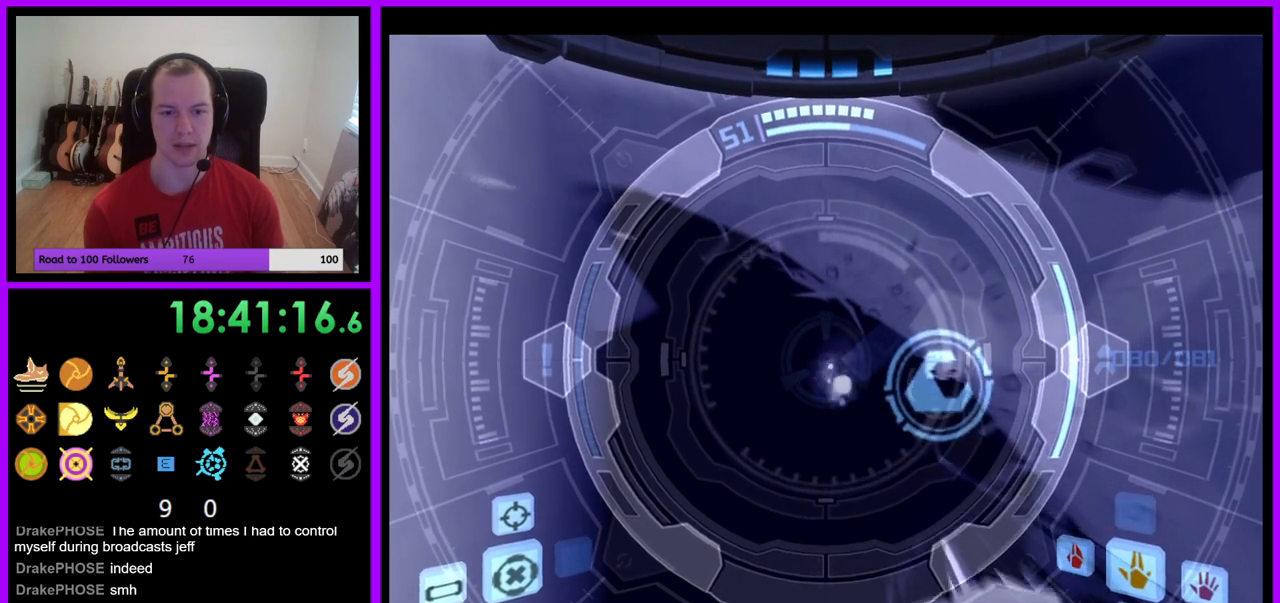
{"dt_ms": 500, "buttons": ["R1"], "left_stick": "center", "right_stick": "center", "events": [[17, "A", "up"], [100, "A", "down"], [133, "left_stick", "down-left"], [183, "A", "up"], [217, "left_stick", "center"], [283, "A", "down"], [333, "A", "up"]]}
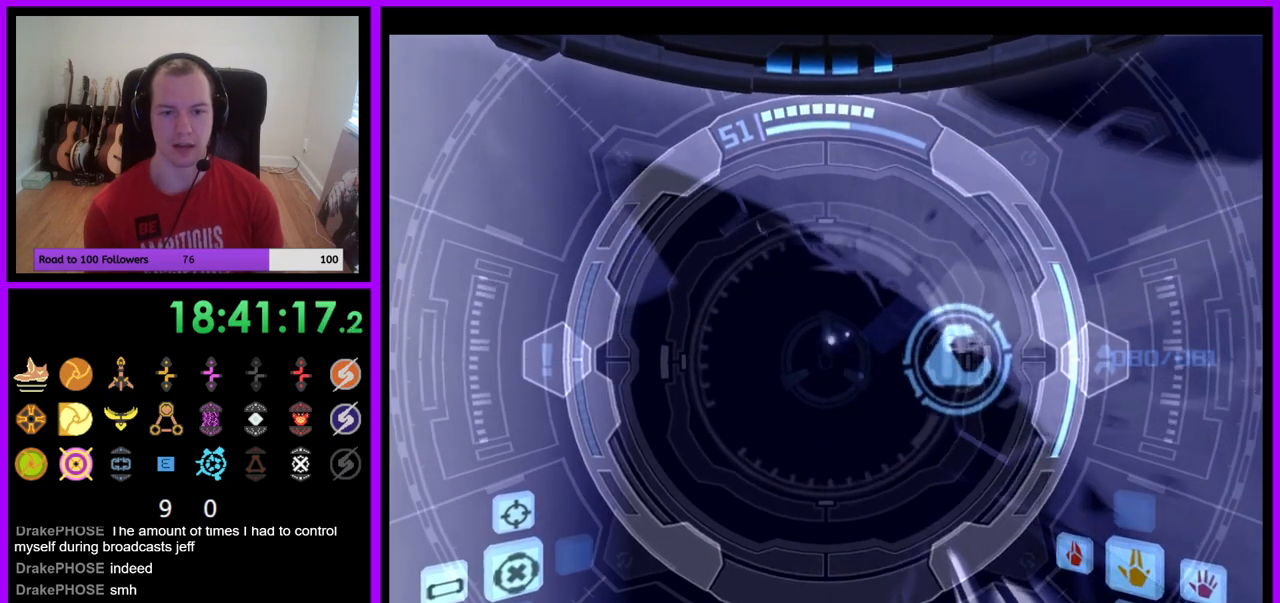
{"dt_ms": 500, "buttons": [], "left_stick": "up-right", "right_stick": "center", "events": [[350, "left_stick", "up-right"], [467, "R1", "up"]]}
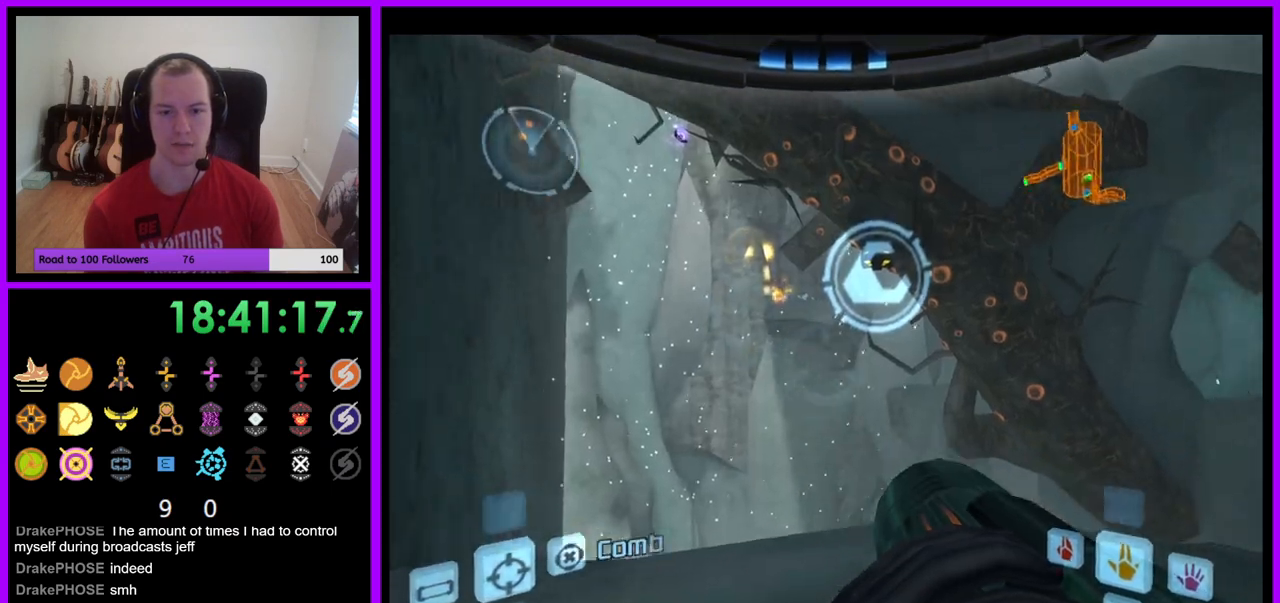
{"dt_ms": 1000, "buttons": ["L1", "Z"], "left_stick": "up", "right_stick": "center"}
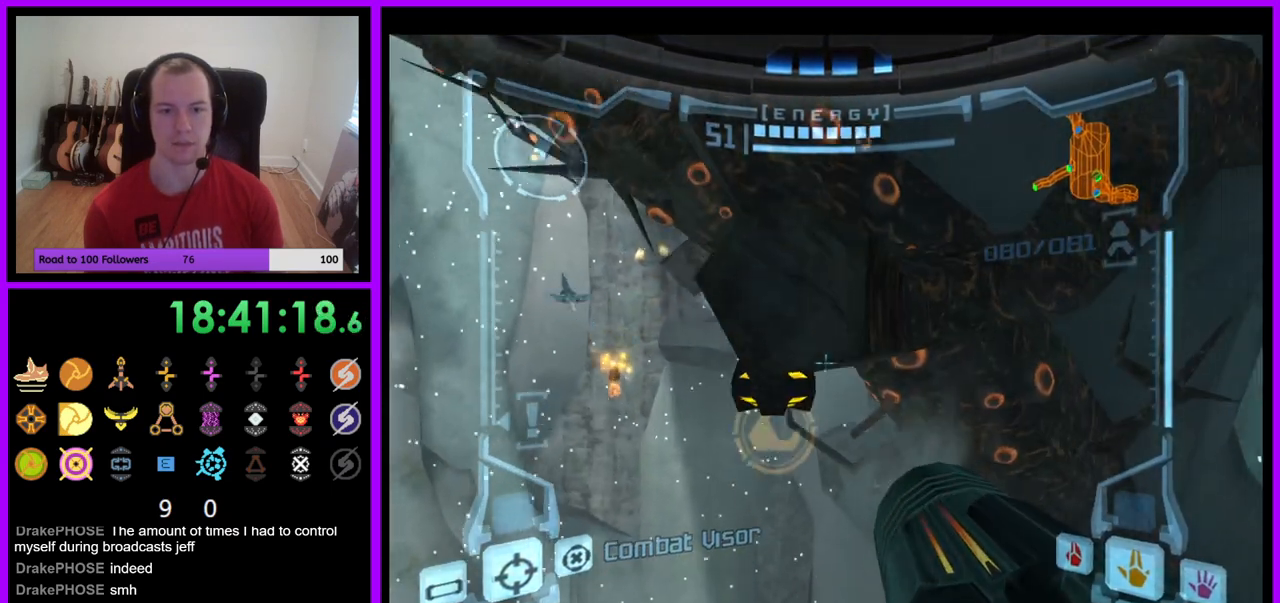
{"dt_ms": 500, "buttons": ["L1", "Z"], "left_stick": "up", "right_stick": "center", "events": [[167, "B", "down"], [167, "Z", "up"], [267, "Z", "down"], [283, "B", "up"], [317, "Z", "up"], [483, "Z", "down"]]}
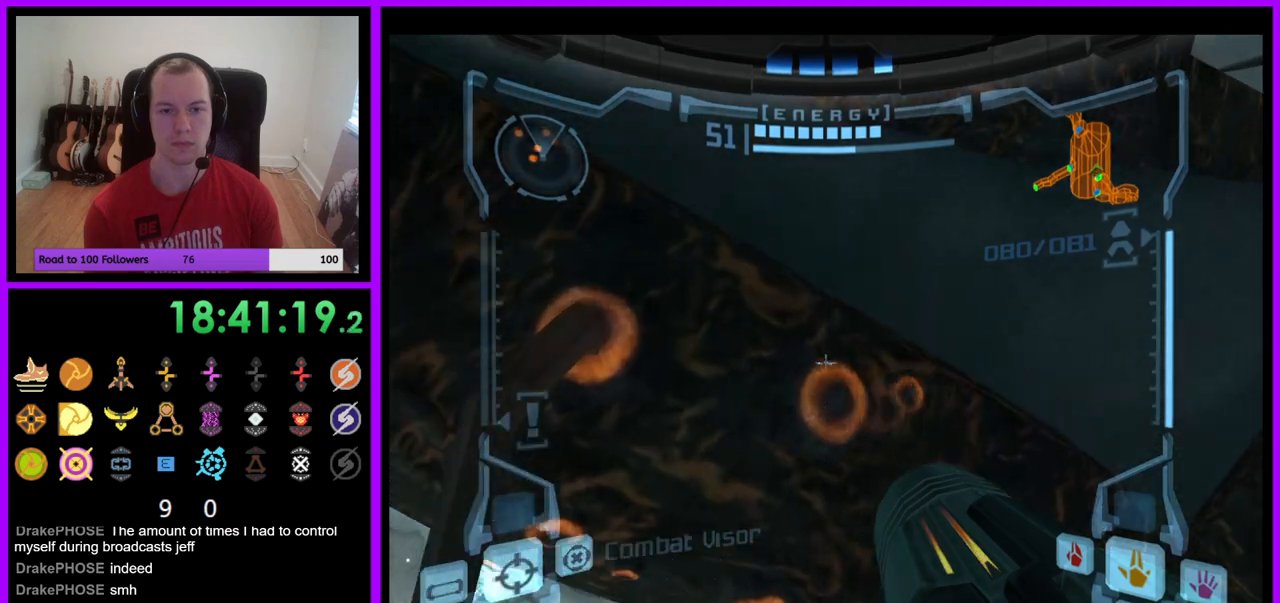
{"dt_ms": 500, "buttons": ["L1"], "left_stick": "center", "right_stick": "down", "events": [[50, "Z", "up"], [167, "left_stick", "center"], [467, "right_stick", "down"]]}
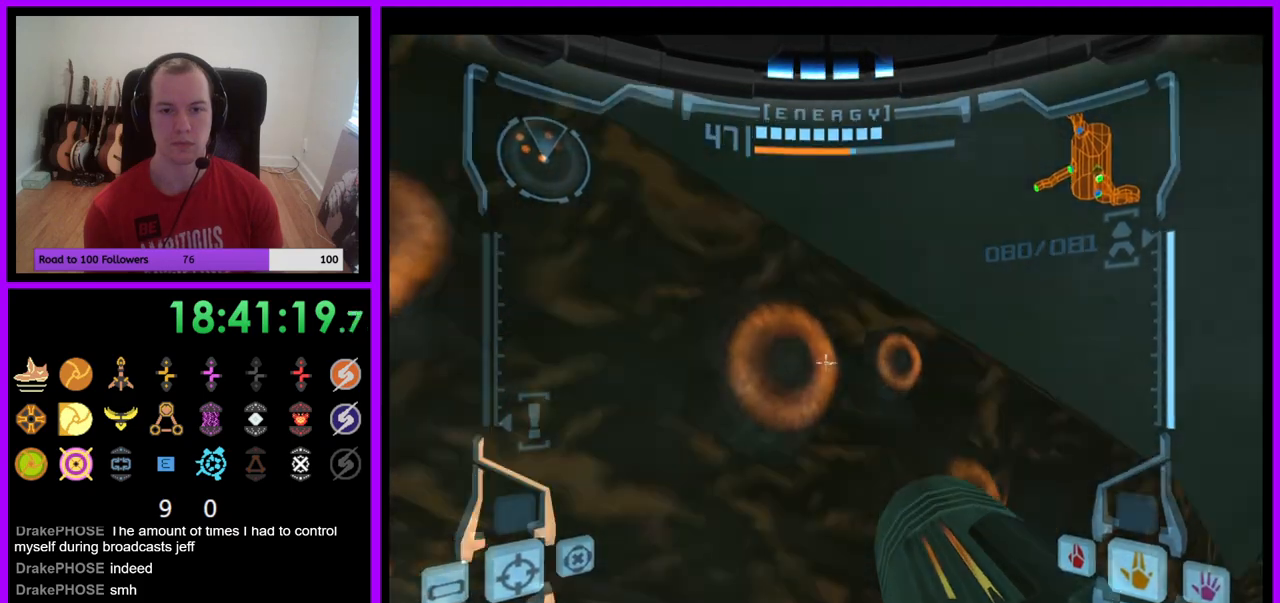
{"dt_ms": 1000, "buttons": ["A"], "left_stick": "down-left", "right_stick": "center"}
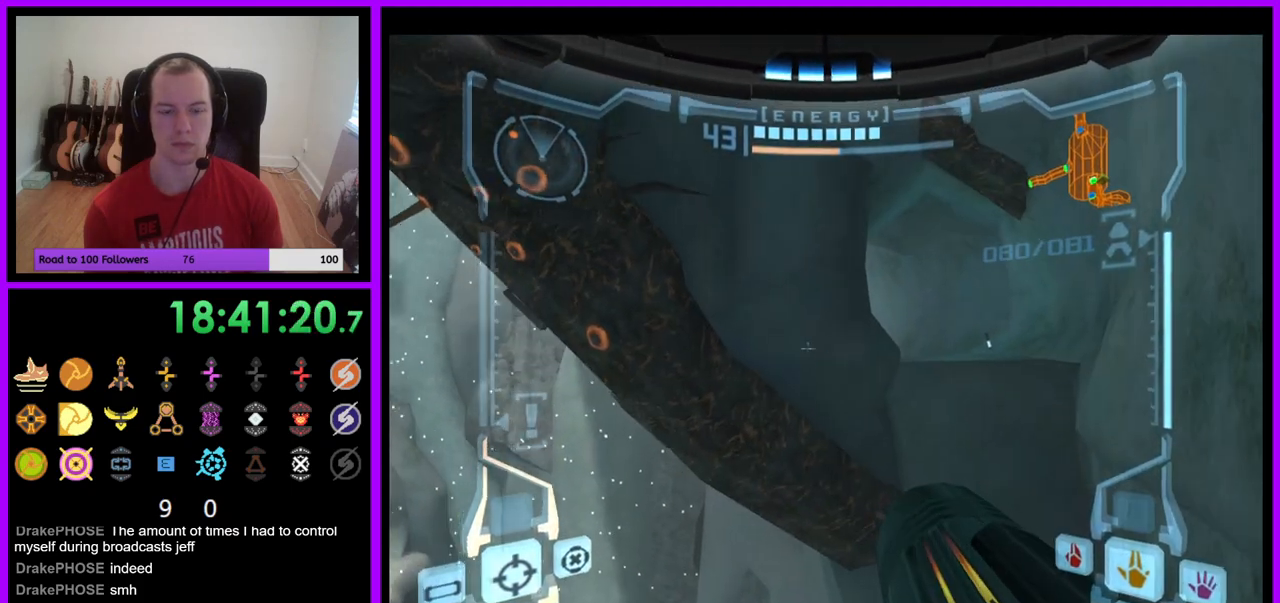
{"dt_ms": 500, "buttons": [], "left_stick": "down-left", "right_stick": "center", "events": [[100, "A", "up"], [133, "Z", "down"], [317, "Z", "up"]]}
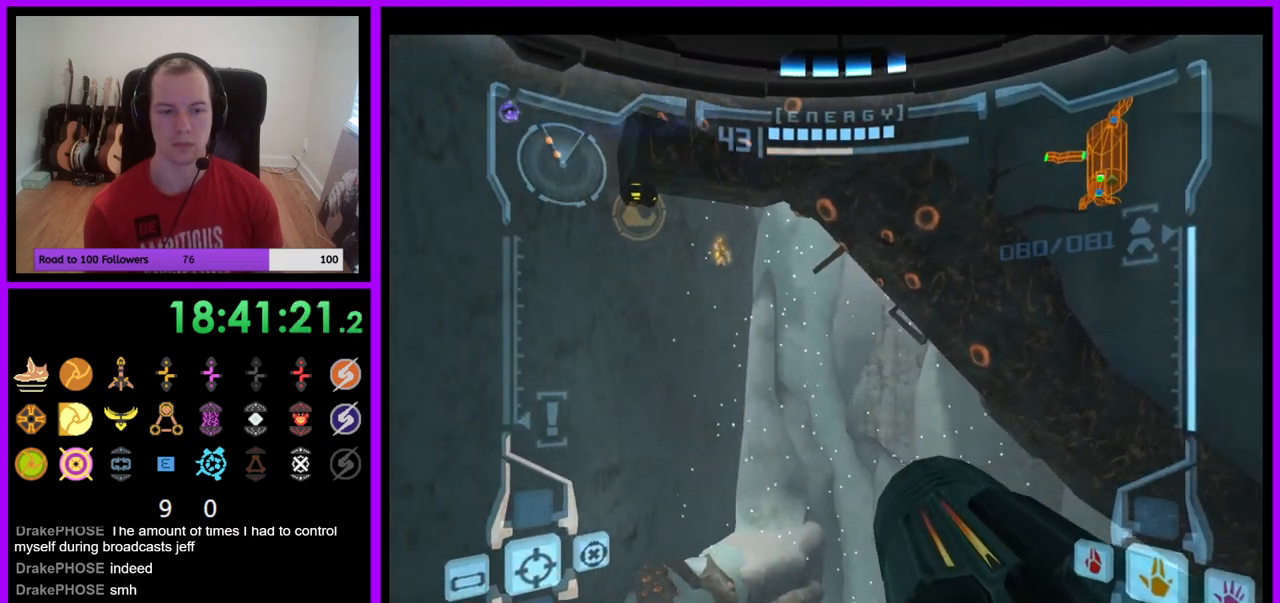
{"dt_ms": 500, "buttons": ["L1"], "left_stick": "down-left", "right_stick": "center", "events": [[100, "left_stick", "center"], [117, "L1", "down"], [217, "left_stick", "left"], [383, "left_stick", "down-left"]]}
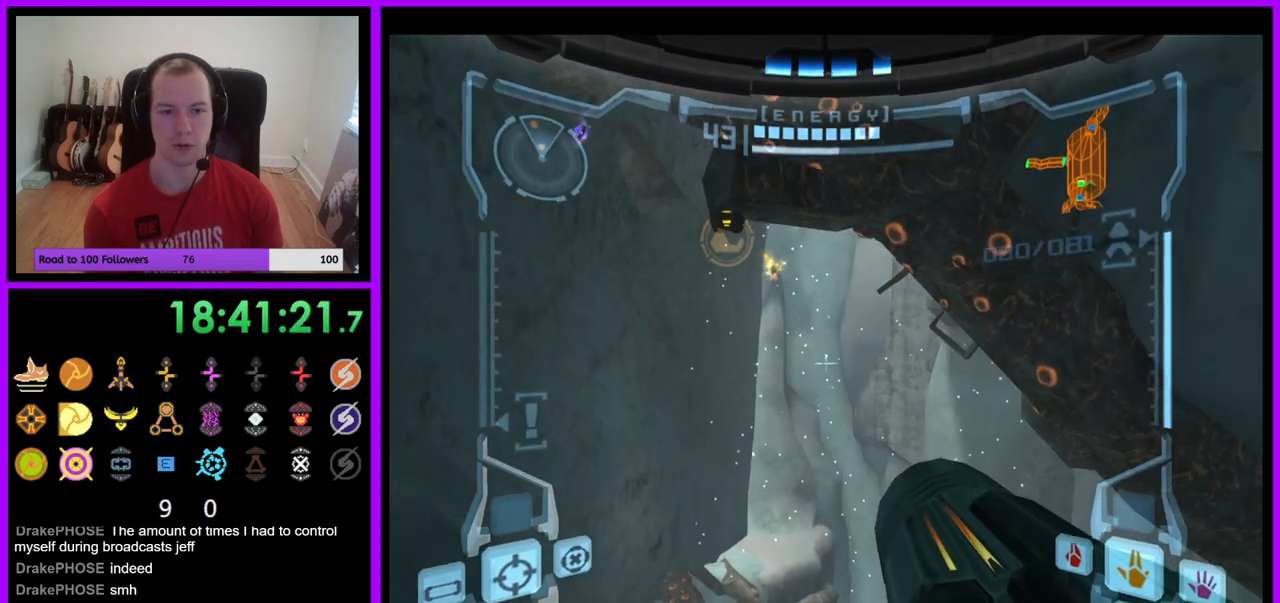
{"dt_ms": 500, "buttons": ["L1"], "left_stick": "left", "right_stick": "center", "events": [[283, "left_stick", "left"]]}
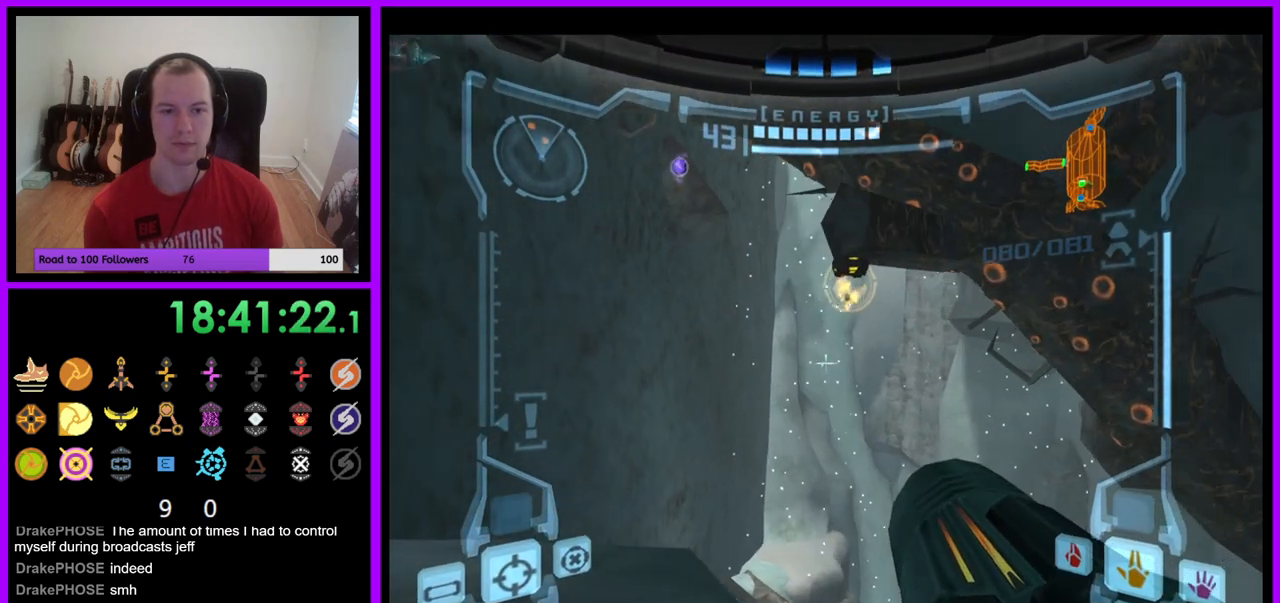
{"dt_ms": 500, "buttons": ["A", "L1", "R1"], "left_stick": "left", "right_stick": "center", "events": [[483, "A", "down"], [500, "R1", "down"]]}
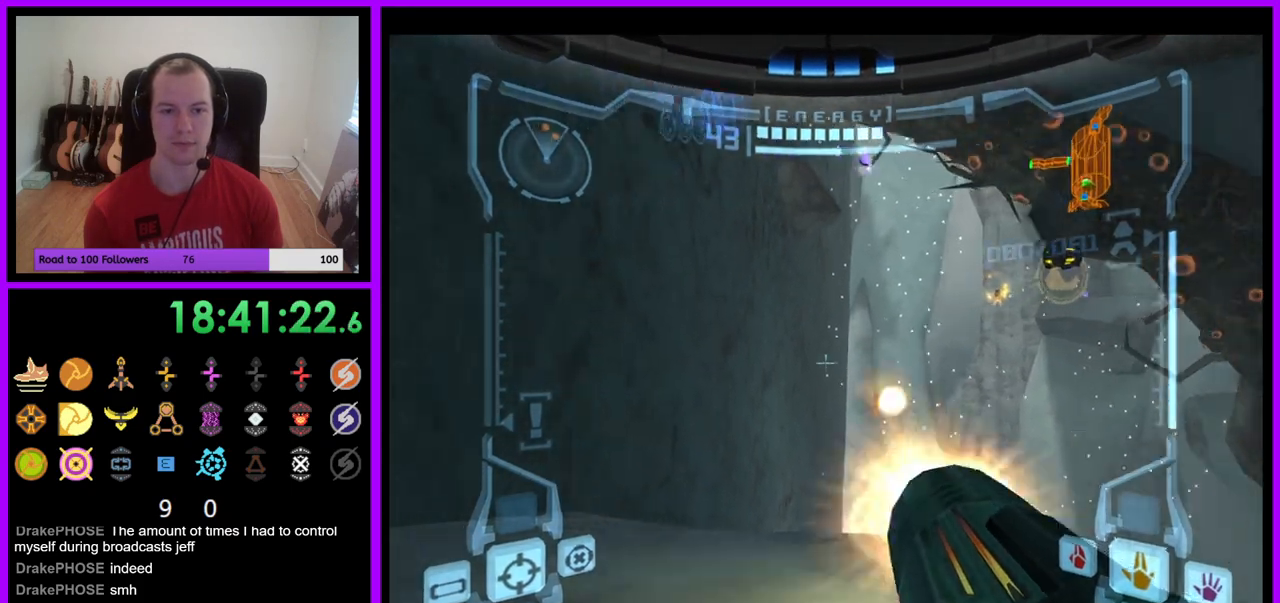
{"dt_ms": 500, "buttons": ["A", "R1"], "left_stick": "center", "right_stick": "center", "events": [[17, "left_stick", "center"], [33, "L1", "up"], [100, "left_stick", "down-right"], [183, "R1", "up"], [250, "R1", "down"], [483, "left_stick", "center"]]}
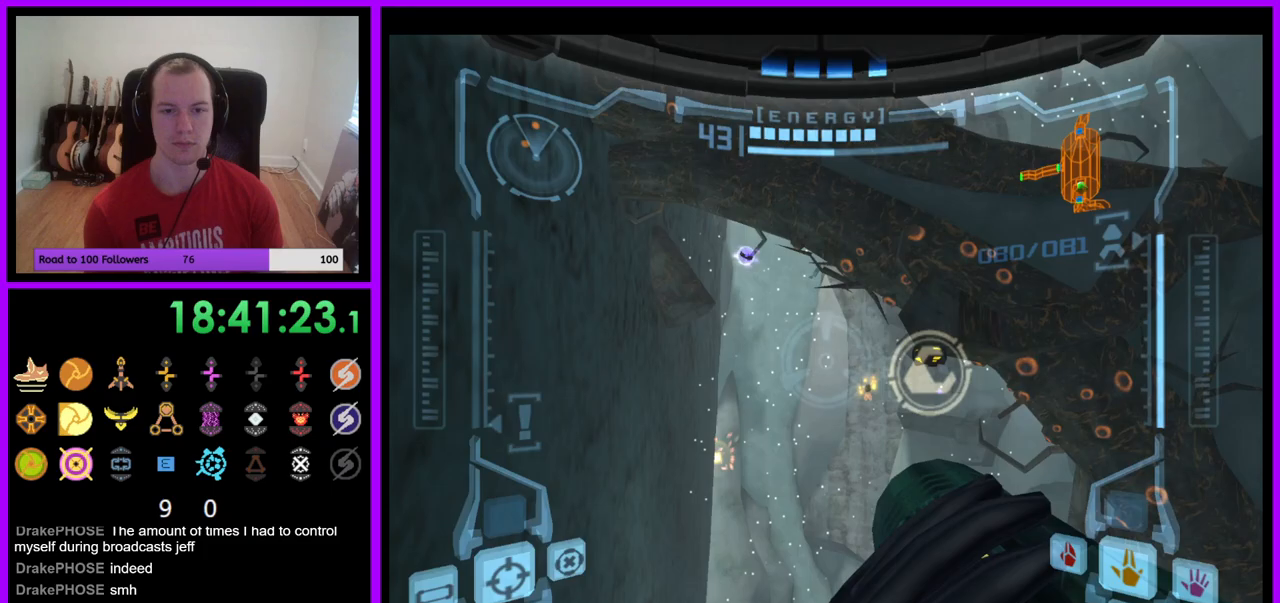
{"dt_ms": 500, "buttons": ["A", "R1"], "left_stick": "center", "right_stick": "center", "events": []}